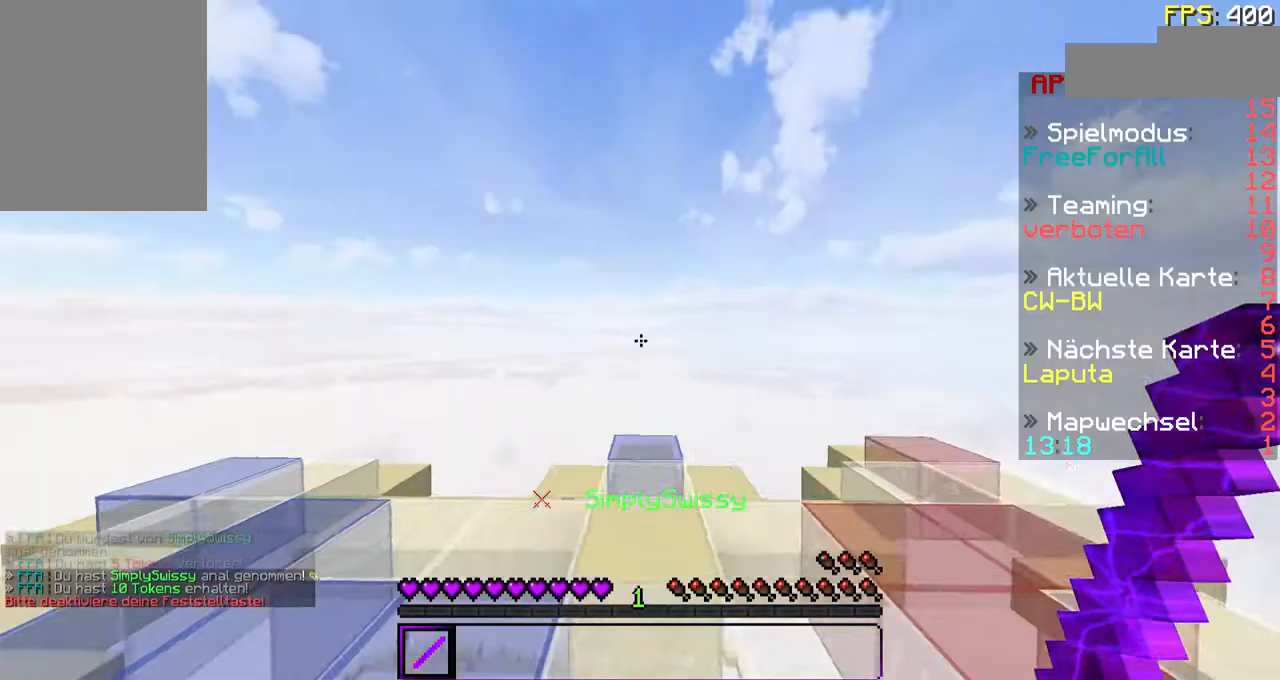
Gameplay with keyboard and mouse; each line is a JSON object with the keys and mouse buttons held at the frame after it. "events" lists presses ("down") and releases ("up") of "a", "d", "s", "w", "mouse_left" and "mouse_right" between this image and that frame as [ms after this image, input, new state], when the widget could be followed in between. "mouse_left", "mouse_right" = the "left", "right" buttons of the "mouse" list. No other keys are recorded. Fast repeated clicks can show as one long hold. Mouse movement is not recorded.
{"keys": ["a", "w"], "mouse": [], "events": [[67, "a", "down"]]}
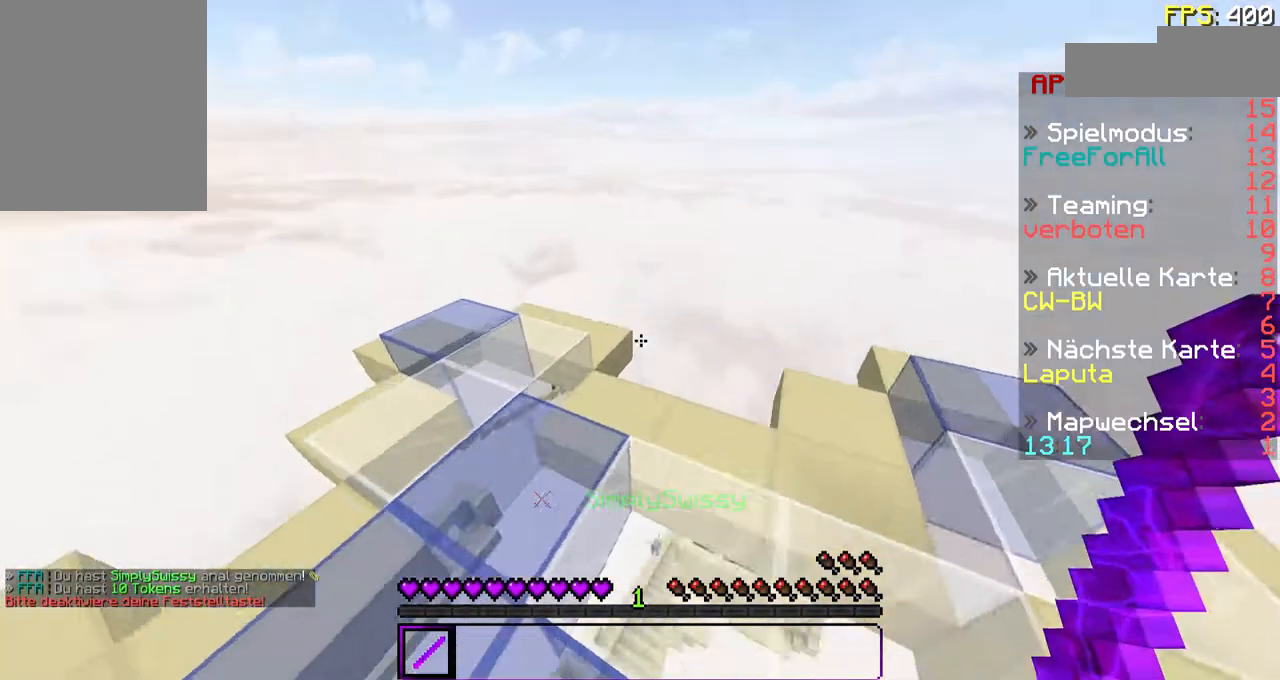
{"keys": ["a", "w"], "mouse": [], "events": [[100, "a", "up"], [267, "a", "down"]]}
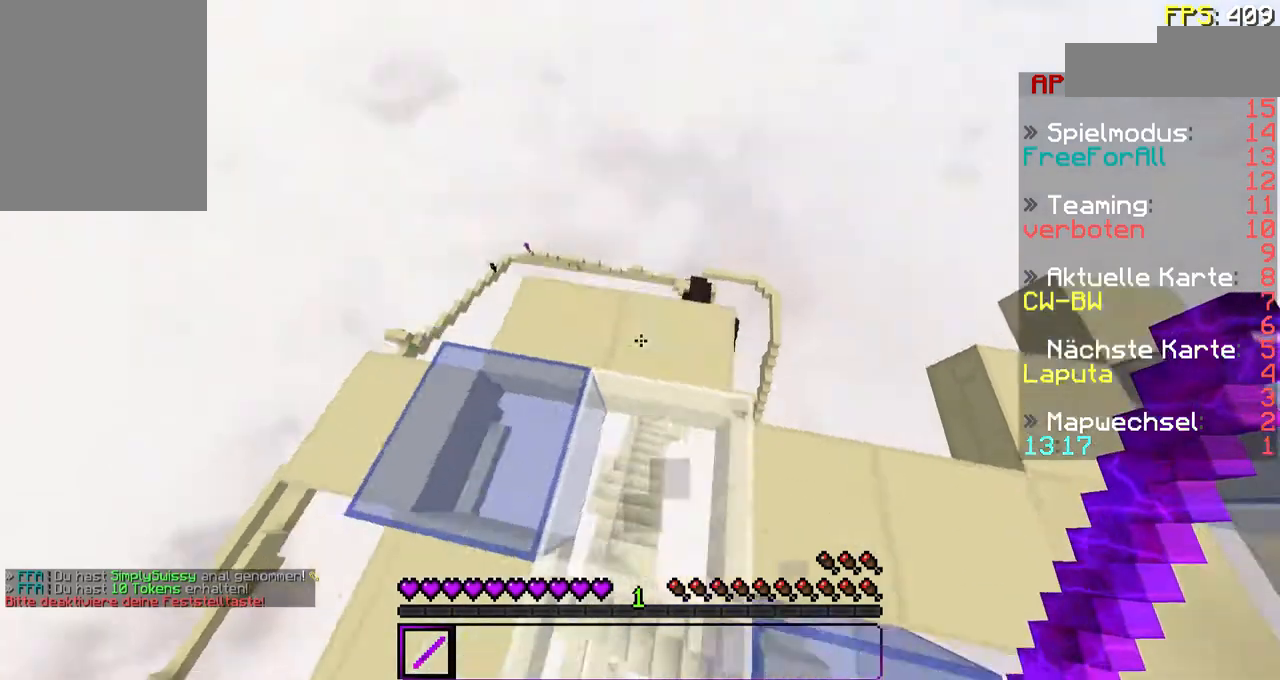
{"keys": ["w"], "mouse": [], "events": [[67, "a", "up"]]}
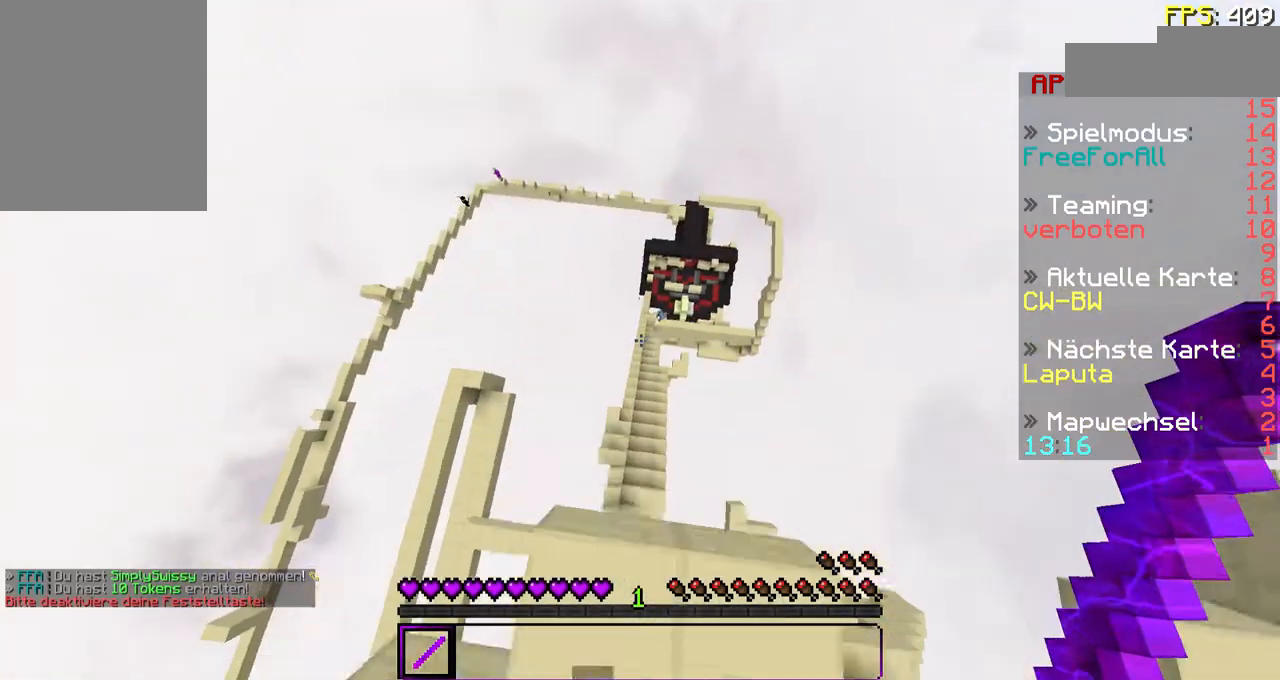
{"keys": ["a", "w"], "mouse": [], "events": [[367, "a", "down"]]}
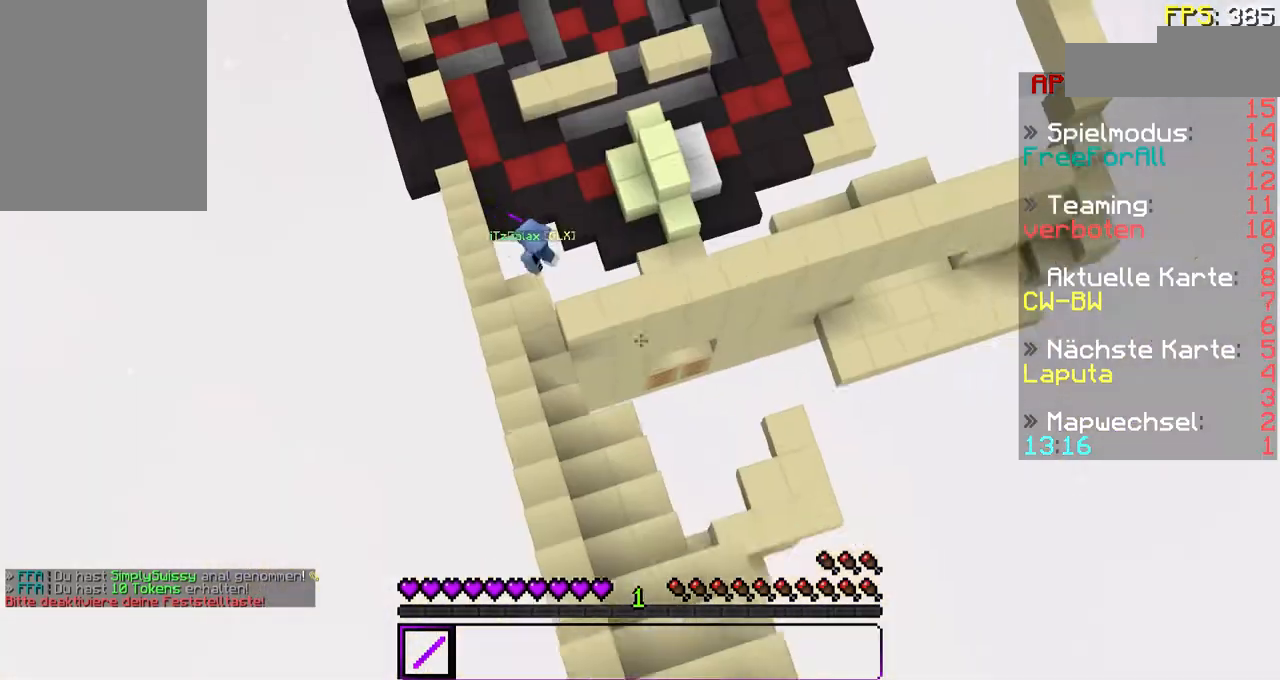
{"keys": ["w"], "mouse": [], "events": [[67, "a", "up"]]}
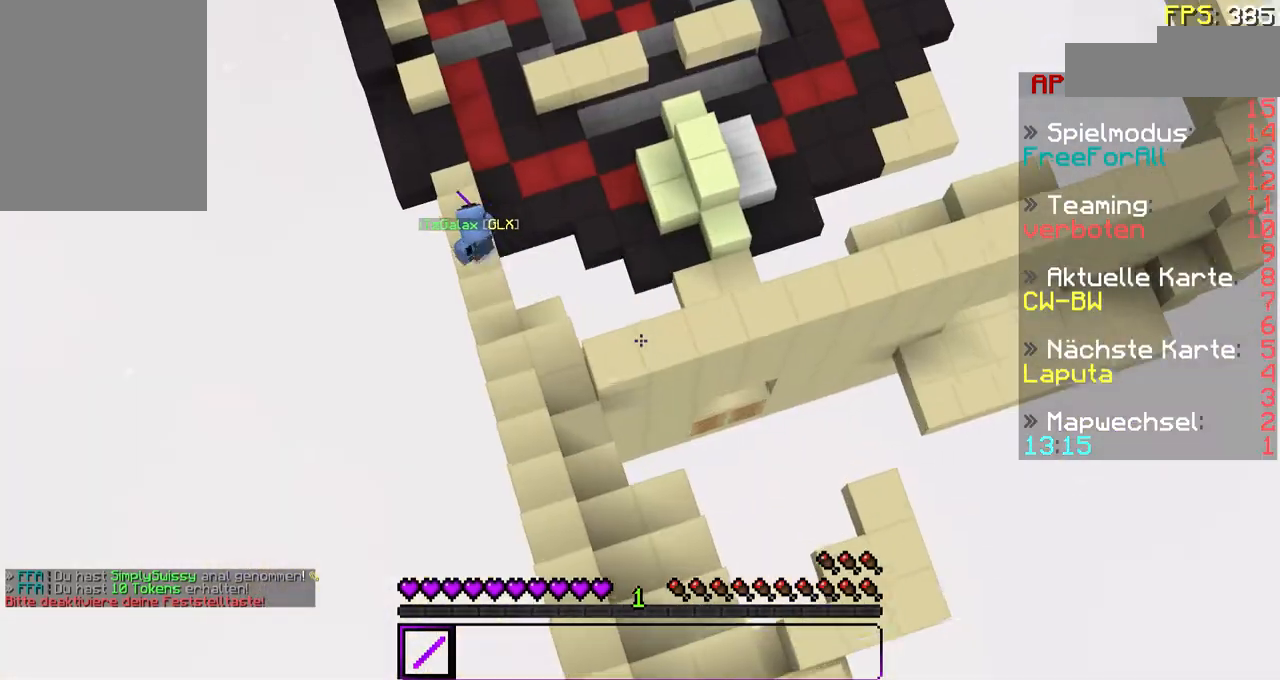
{"keys": ["w"], "mouse": [], "events": [[100, "a", "down"], [367, "a", "up"]]}
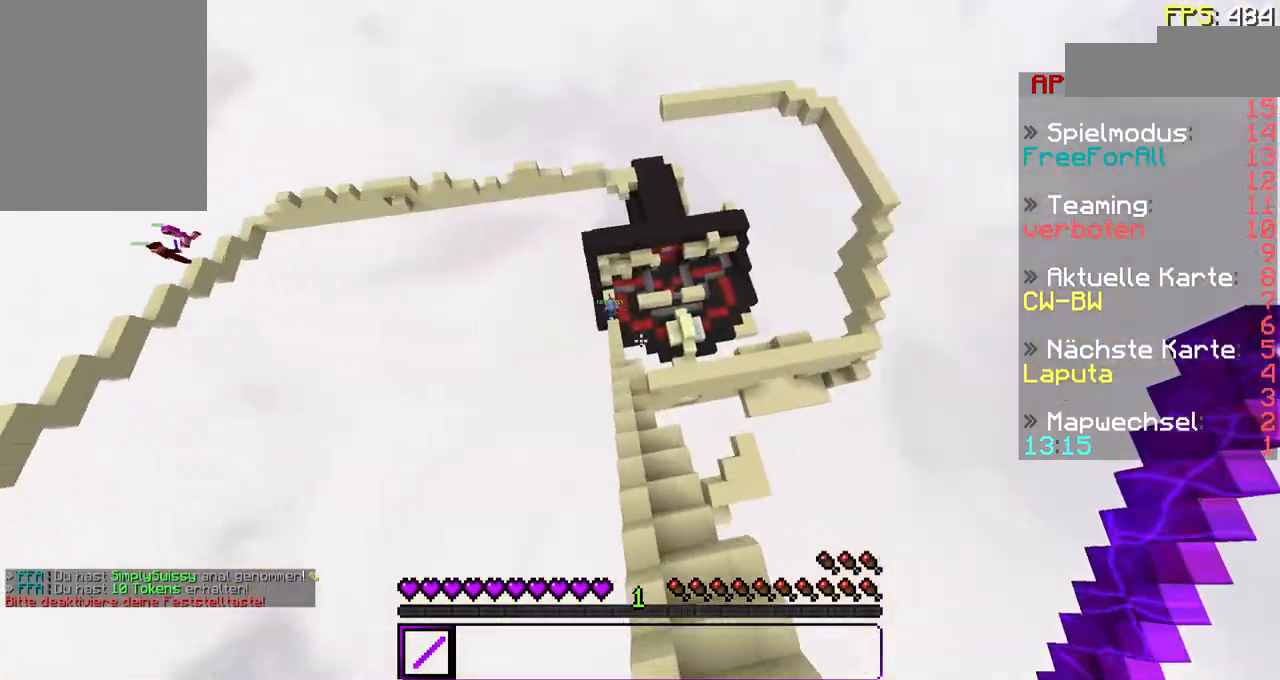
{"keys": ["a", "w"], "mouse": [], "events": [[400, "a", "down"]]}
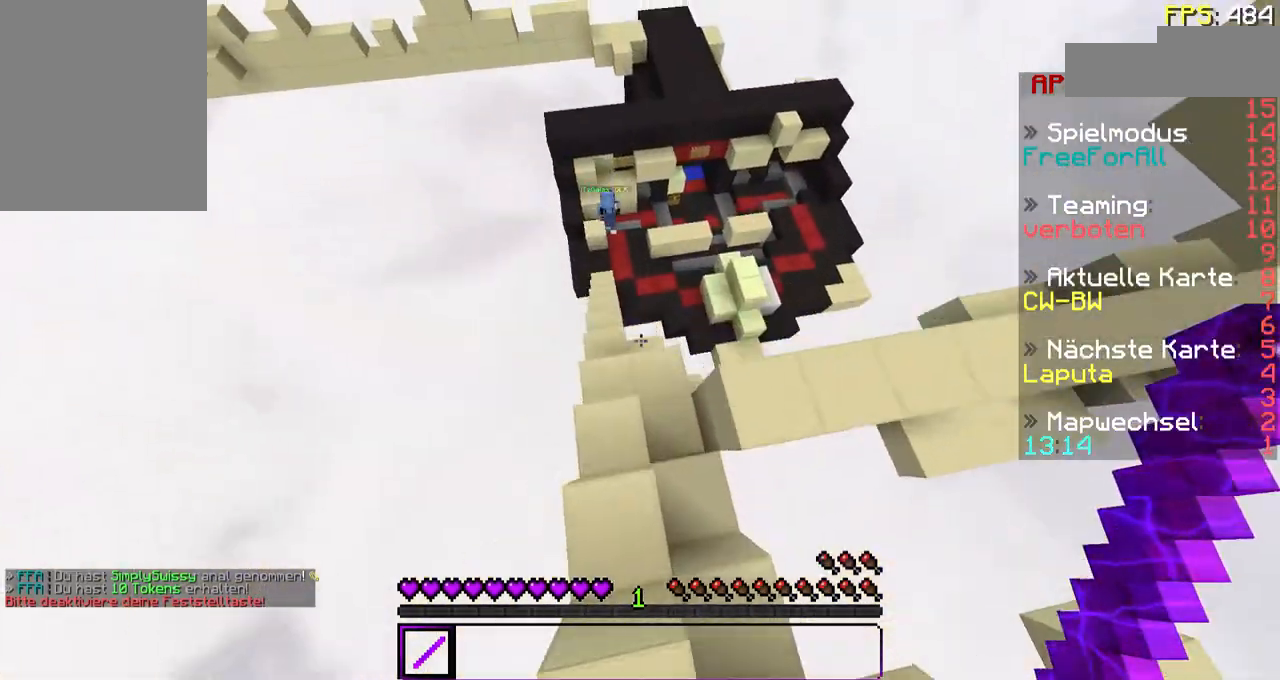
{"keys": ["w"], "mouse": [], "events": [[100, "a", "up"]]}
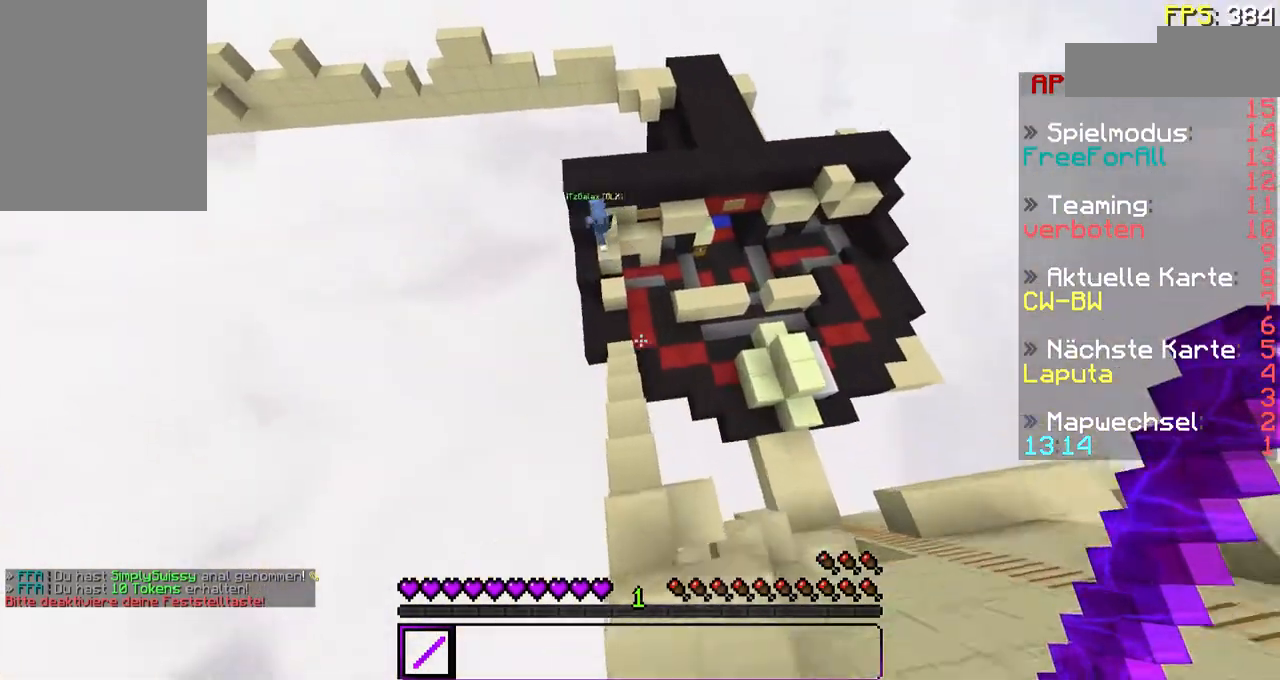
{"keys": ["w"], "mouse": [], "events": []}
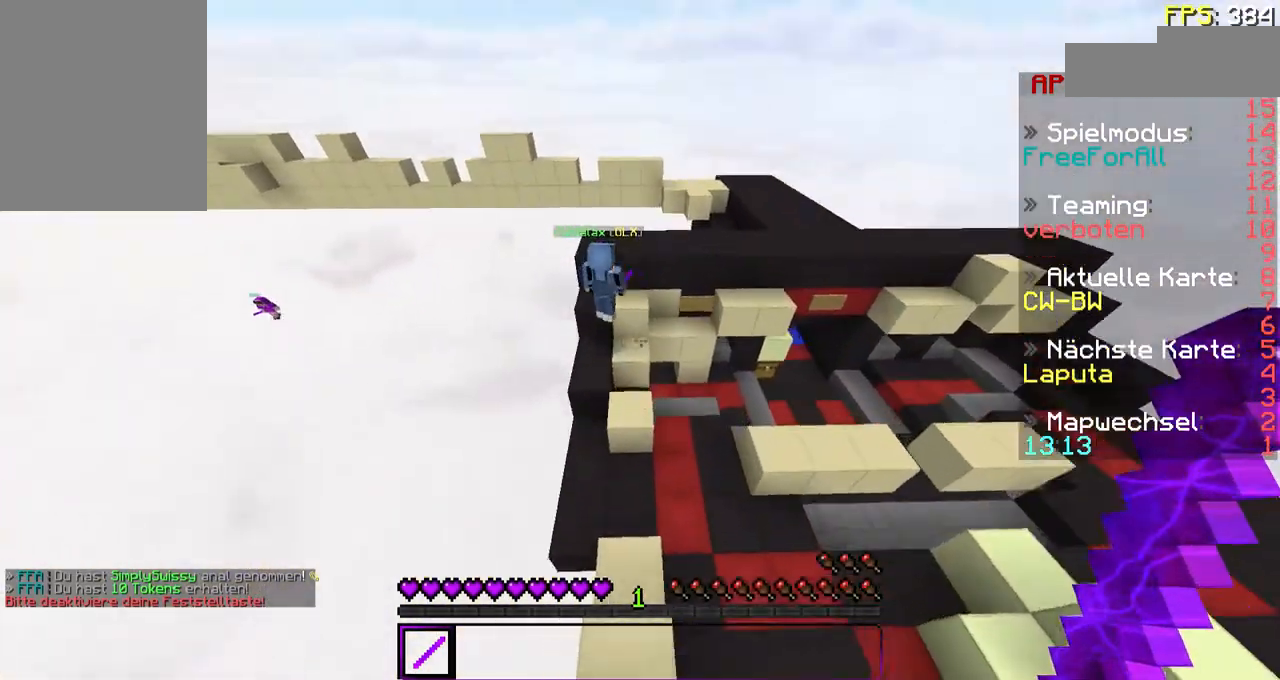
{"keys": ["w"], "mouse": [], "events": [[200, "d", "down"], [500, "d", "up"]]}
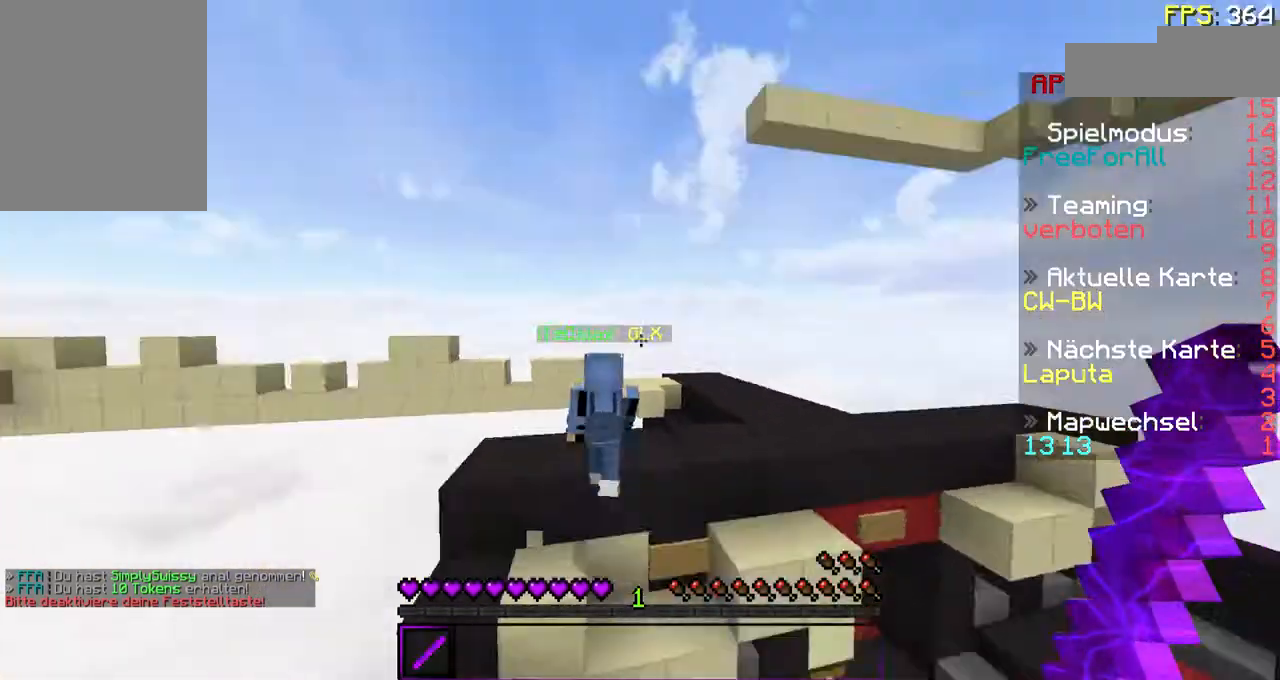
{"keys": ["a", "w"], "mouse": [], "events": [[167, "a", "down"], [167, "mouse_left", "down"], [300, "mouse_left", "up"]]}
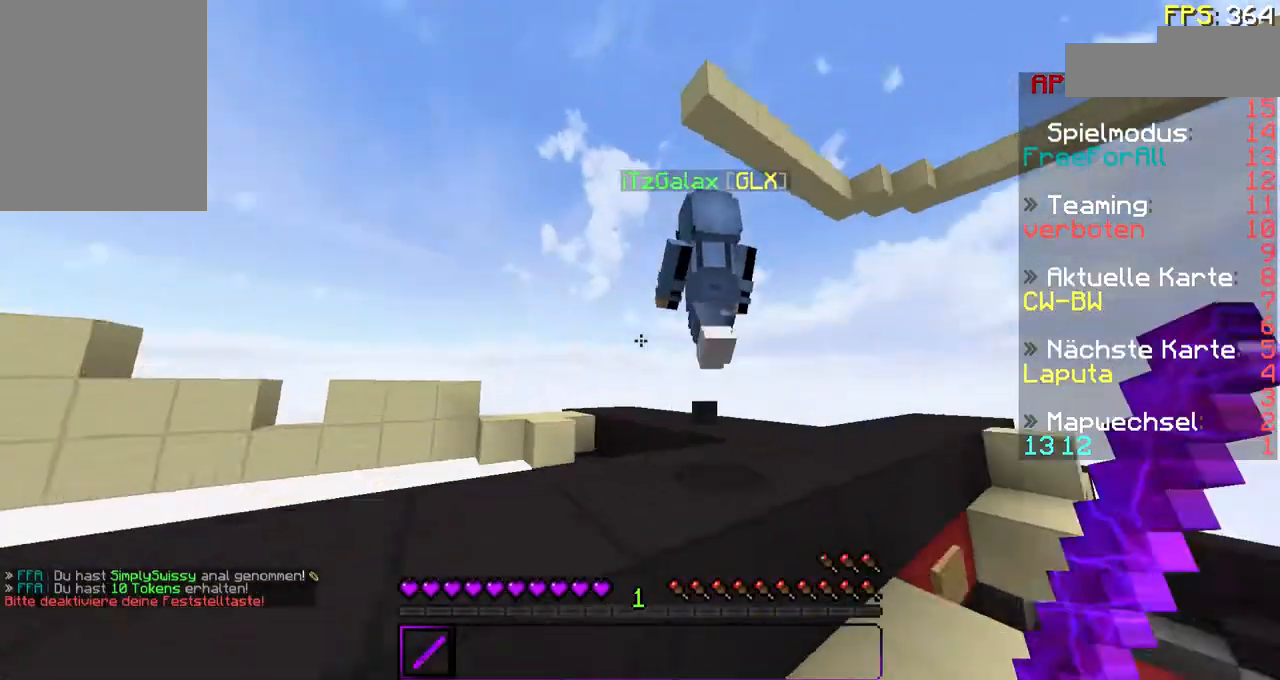
{"keys": ["w"], "mouse": [], "events": [[67, "a", "up"]]}
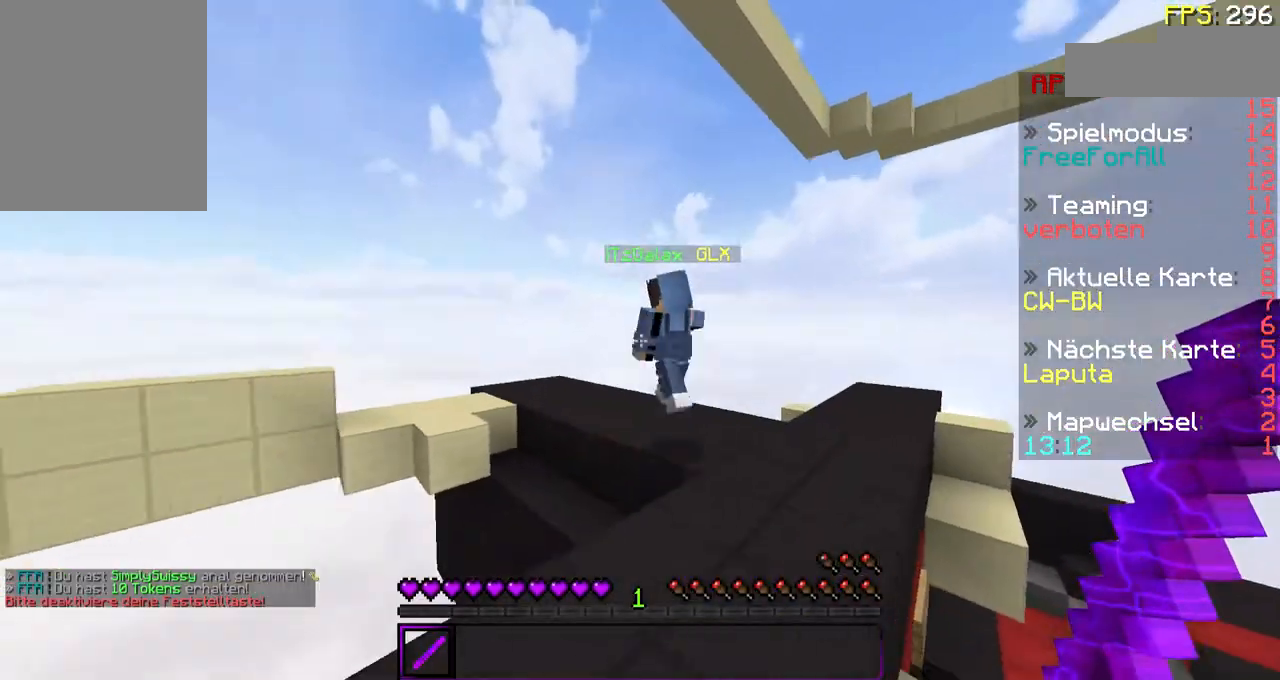
{"keys": ["w"], "mouse": [], "events": []}
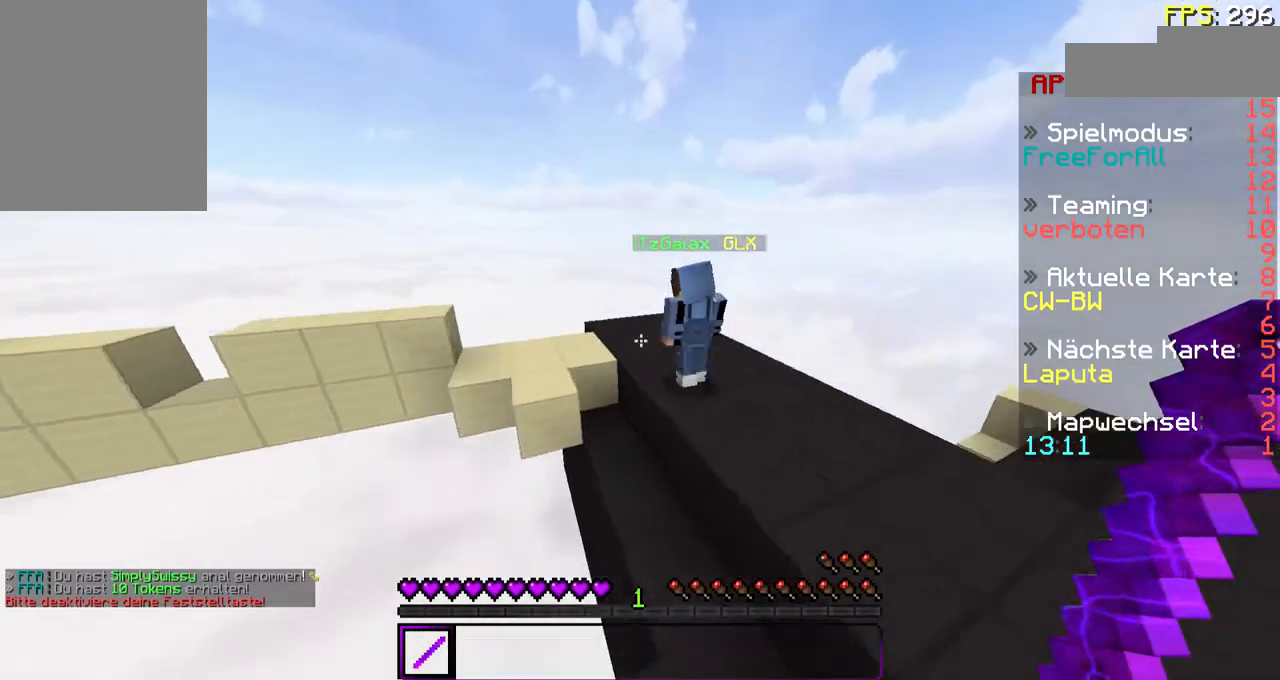
{"keys": ["w"], "mouse": [], "events": []}
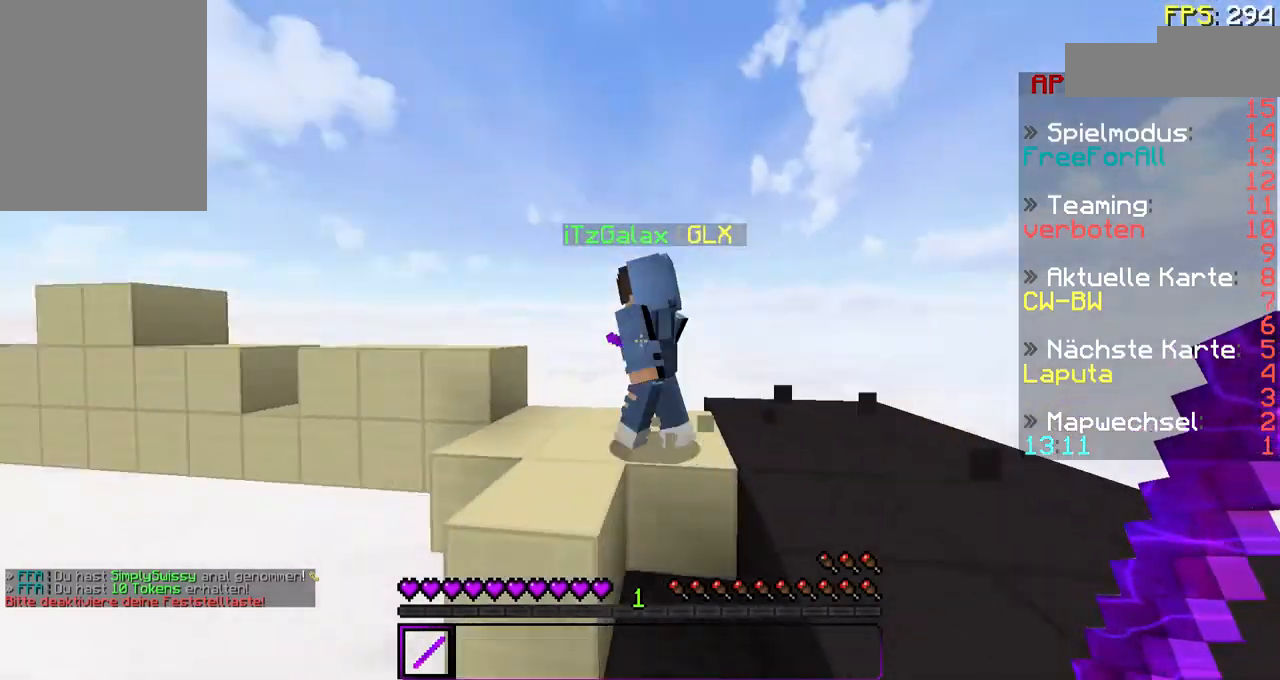
{"keys": ["w"], "mouse": ["left"], "events": [[100, "mouse_left", "down"], [200, "mouse_left", "up"], [267, "mouse_left", "down"], [367, "mouse_left", "up"], [400, "mouse_left", "down"]]}
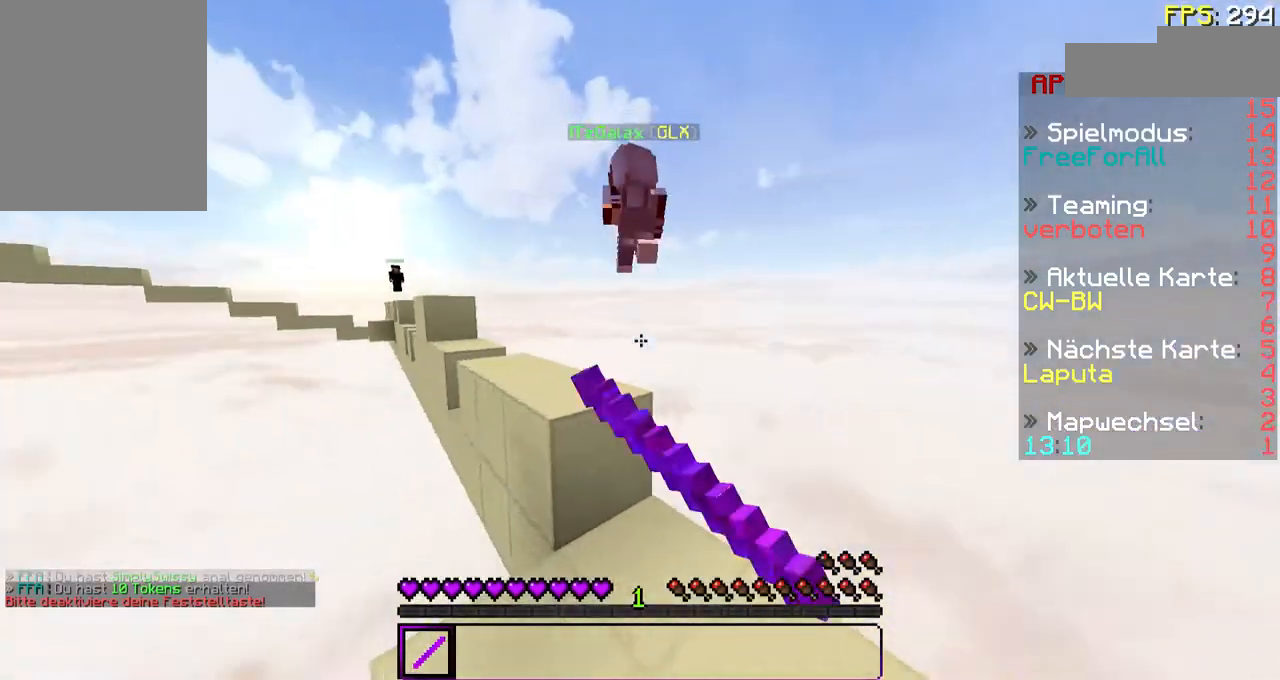
{"keys": ["a", "w"], "mouse": [], "events": [[67, "mouse_left", "up"], [267, "a", "down"]]}
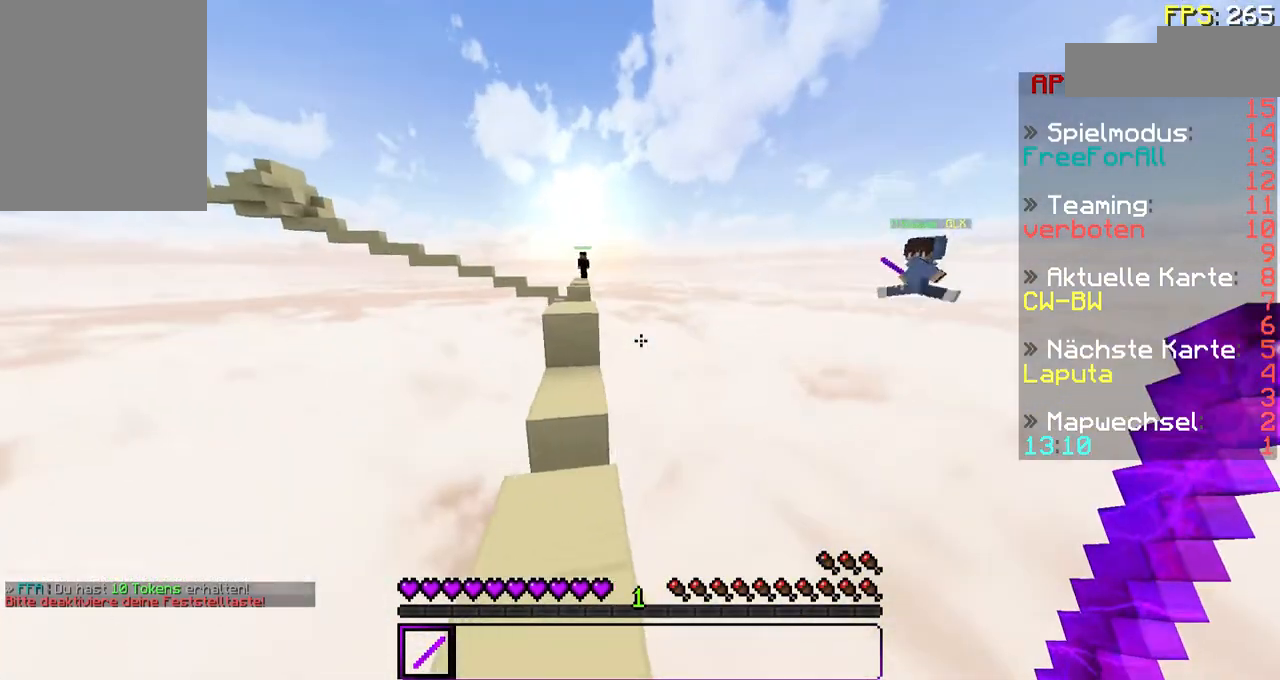
{"keys": ["d", "w"], "mouse": [], "events": [[300, "a", "up"], [500, "d", "down"]]}
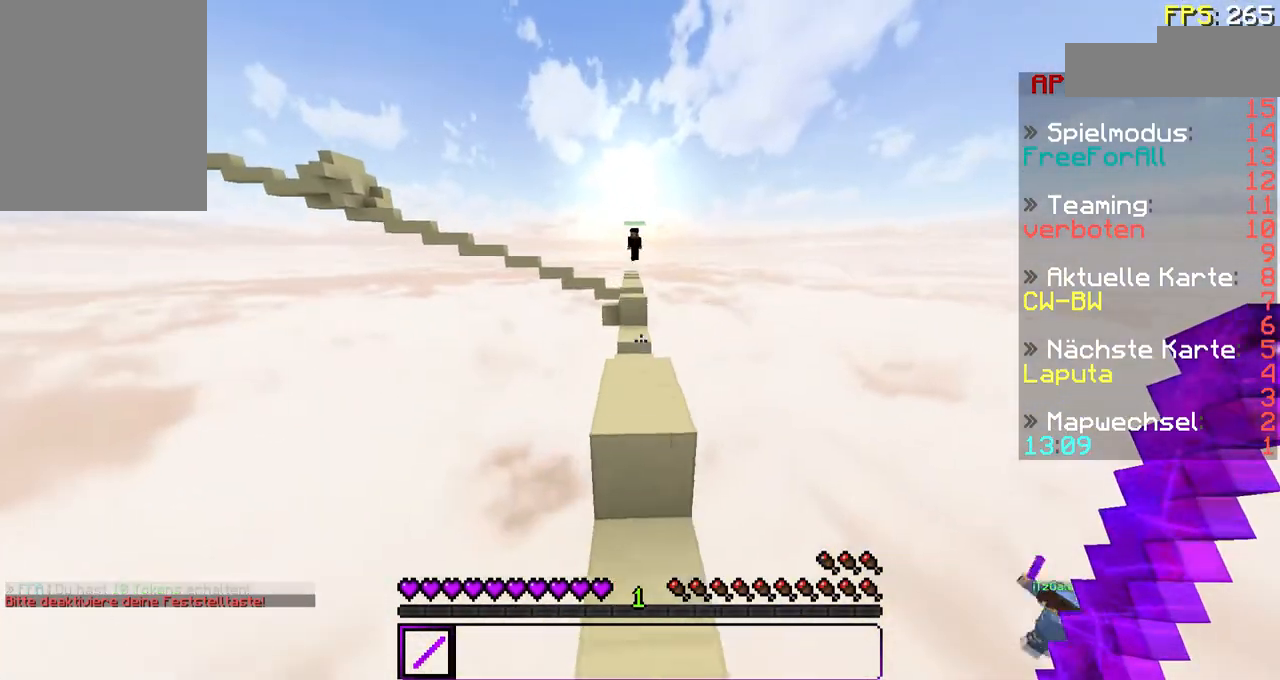
{"keys": ["a", "w"], "mouse": [], "events": [[267, "a", "down"], [300, "d", "up"]]}
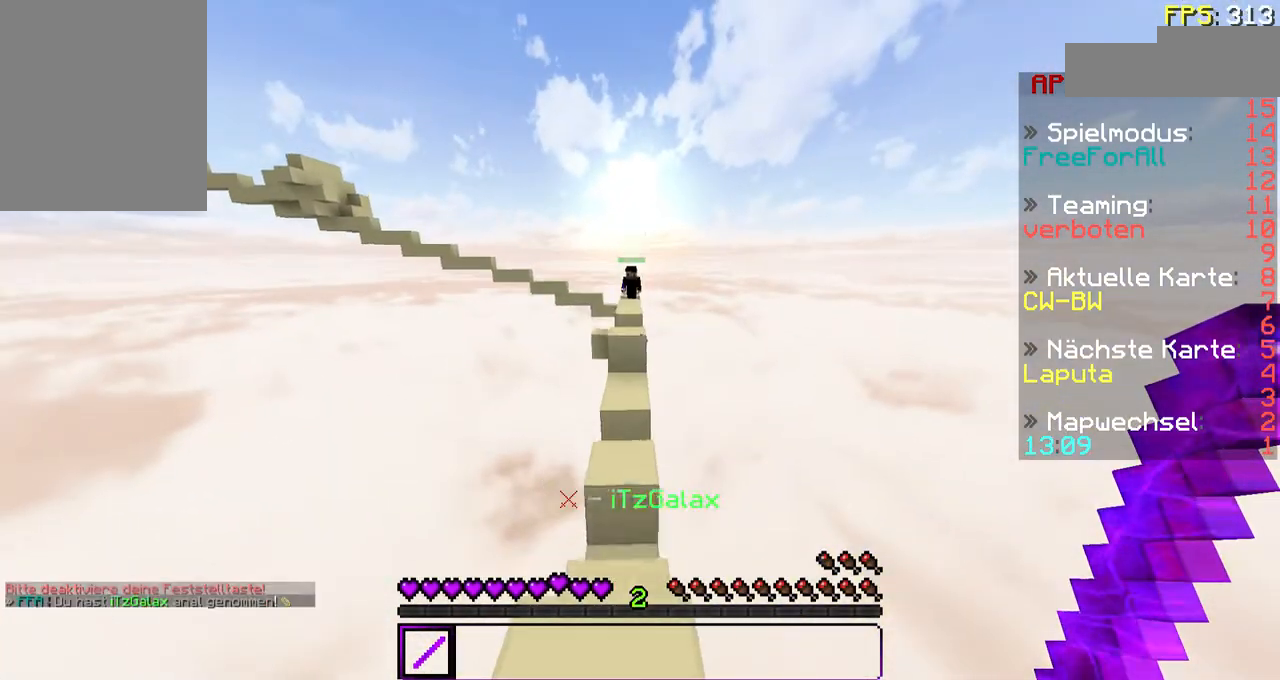
{"keys": ["d", "w"], "mouse": [], "events": [[67, "a", "up"], [200, "a", "down"], [300, "a", "up"], [467, "d", "down"]]}
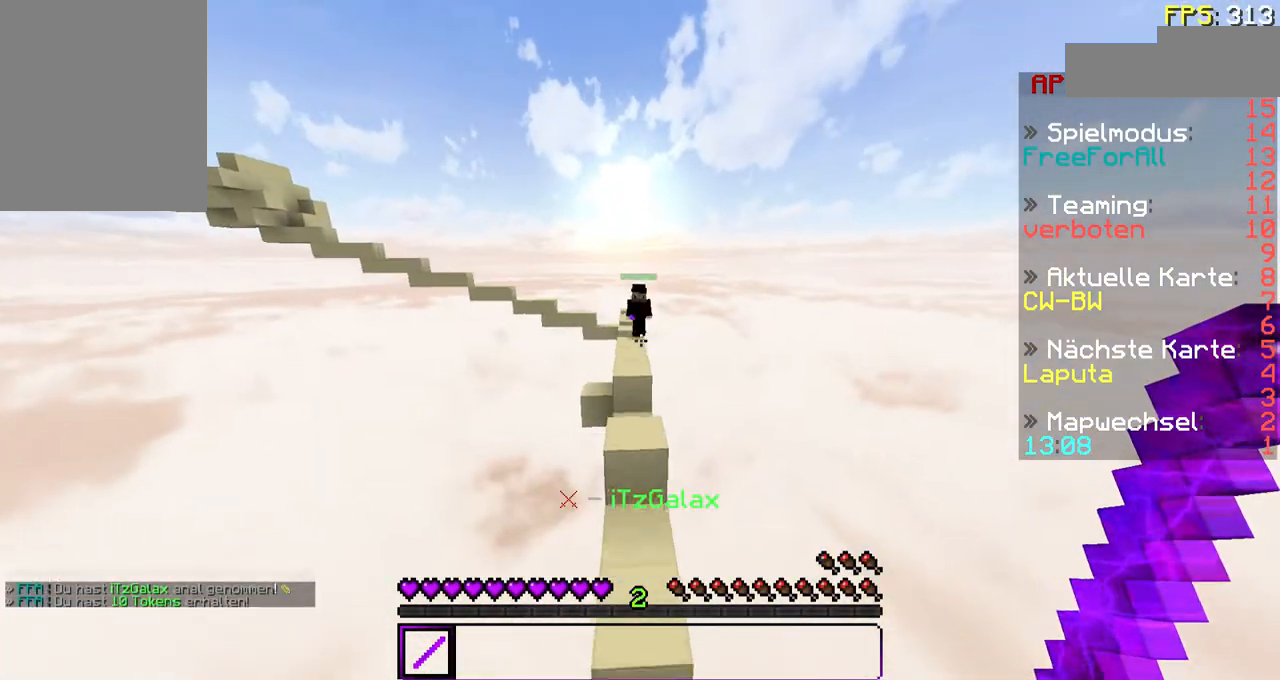
{"keys": ["a", "w"], "mouse": ["left", "right"], "events": [[100, "d", "up"], [300, "a", "down"], [300, "mouse_left", "down"], [300, "mouse_right", "down"], [367, "mouse_right", "up"], [400, "mouse_left", "up"], [467, "mouse_left", "down"], [467, "mouse_right", "down"]]}
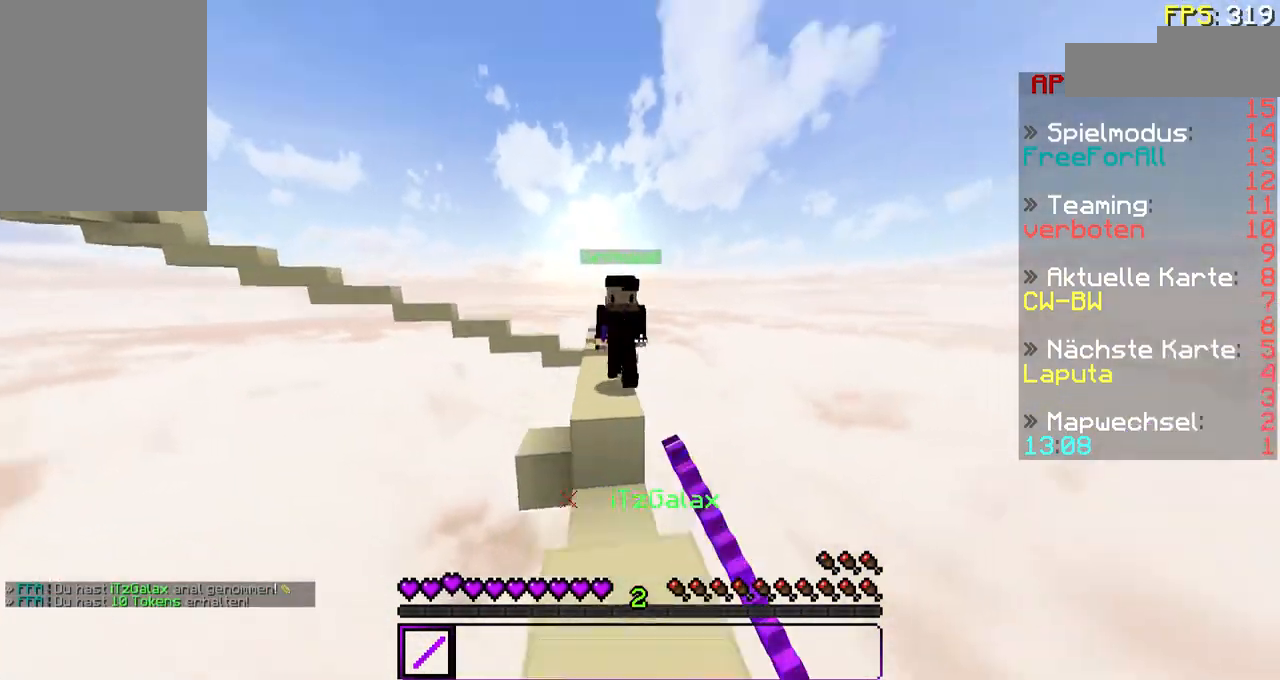
{"keys": ["d", "w"], "mouse": [], "events": [[67, "mouse_left", "up"], [67, "mouse_right", "up"], [100, "a", "up"], [100, "mouse_left", "down"], [100, "mouse_right", "down"], [200, "mouse_left", "up"], [200, "mouse_right", "up"], [300, "mouse_left", "down"], [300, "mouse_right", "down"], [367, "mouse_left", "up"], [367, "mouse_right", "up"], [400, "mouse_left", "down"], [400, "mouse_right", "down"], [467, "d", "down"], [500, "mouse_left", "up"], [500, "mouse_right", "up"]]}
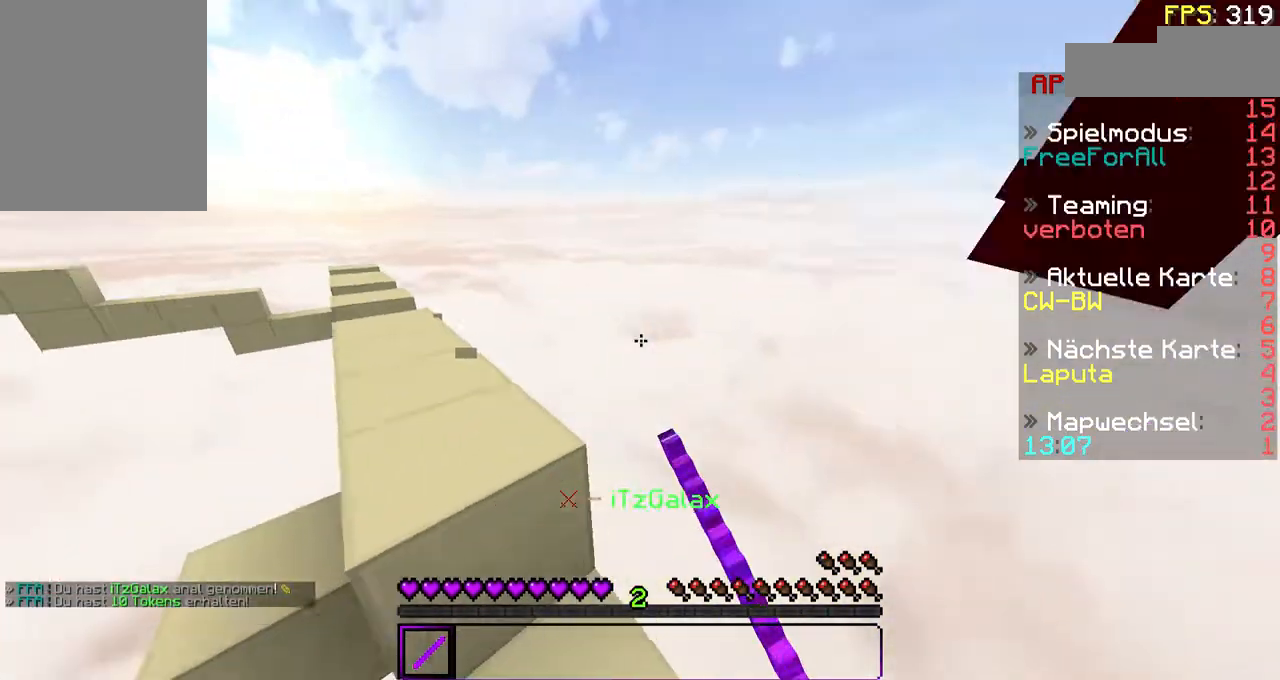
{"keys": [], "mouse": ["left", "right"], "events": [[100, "d", "up"], [100, "mouse_left", "down"], [100, "mouse_right", "down"], [200, "mouse_left", "up"], [200, "mouse_right", "up"], [200, "w", "up"], [367, "s", "down"], [500, "mouse_left", "down"], [500, "mouse_right", "down"], [500, "s", "up"]]}
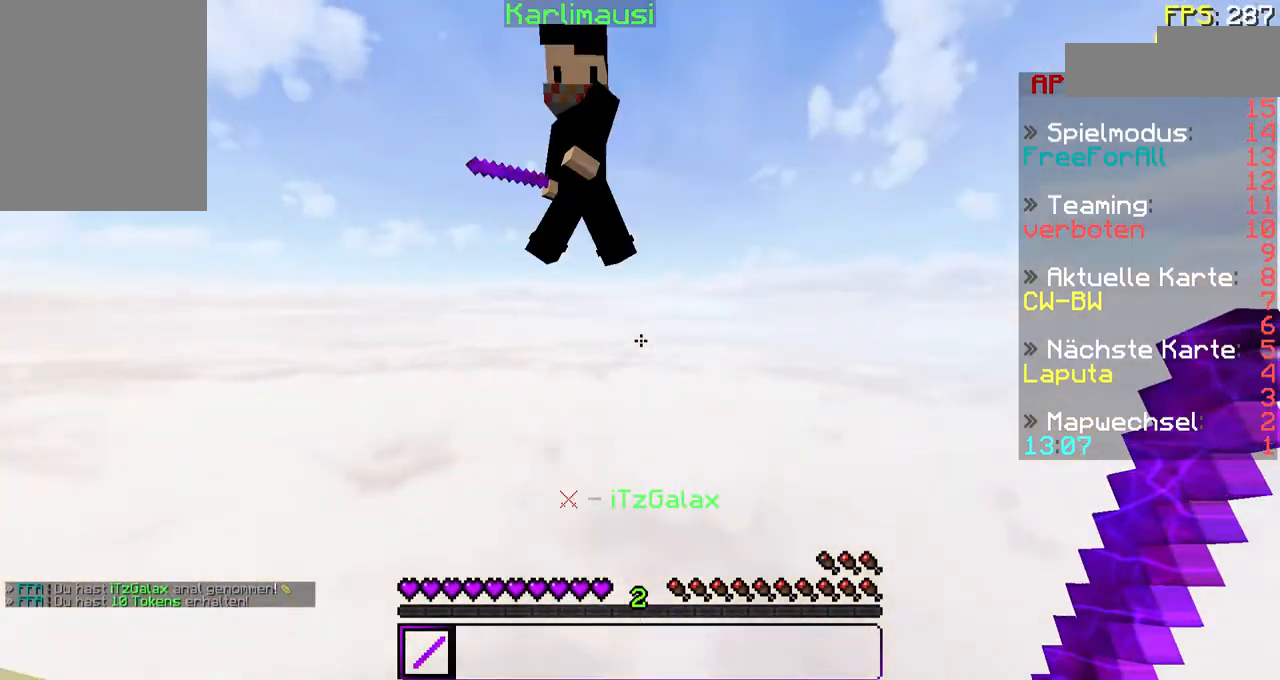
{"keys": ["a", "w"], "mouse": [], "events": [[67, "mouse_right", "up"], [100, "mouse_left", "up"], [200, "mouse_left", "down"], [200, "mouse_right", "down"], [300, "mouse_left", "up"], [300, "mouse_right", "up"], [367, "w", "down"], [500, "a", "down"]]}
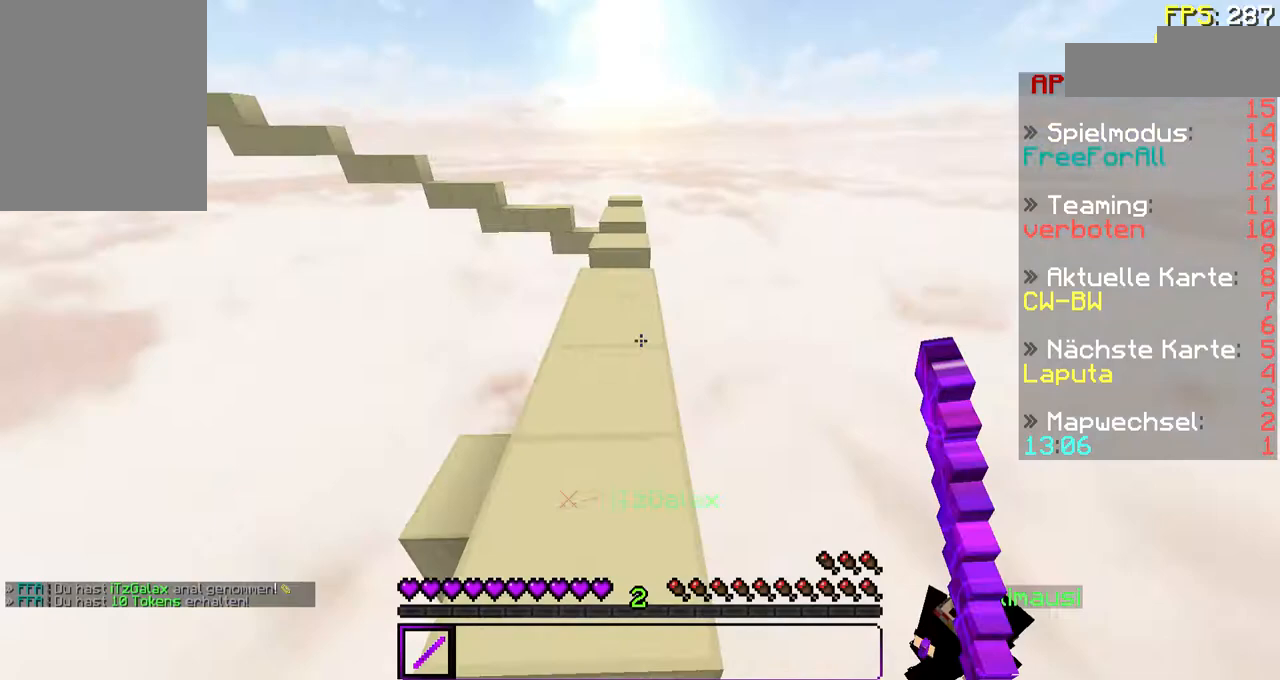
{"keys": ["w"], "mouse": [], "events": [[233, "a", "up"]]}
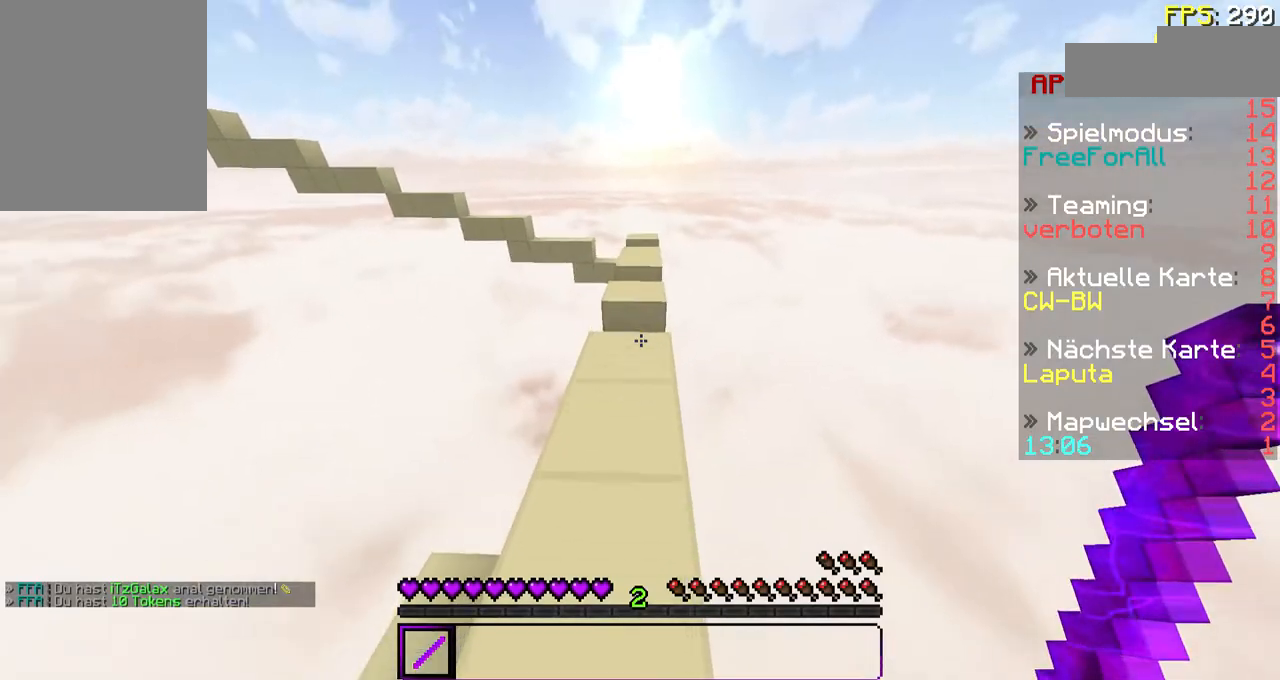
{"keys": ["w"], "mouse": [], "events": []}
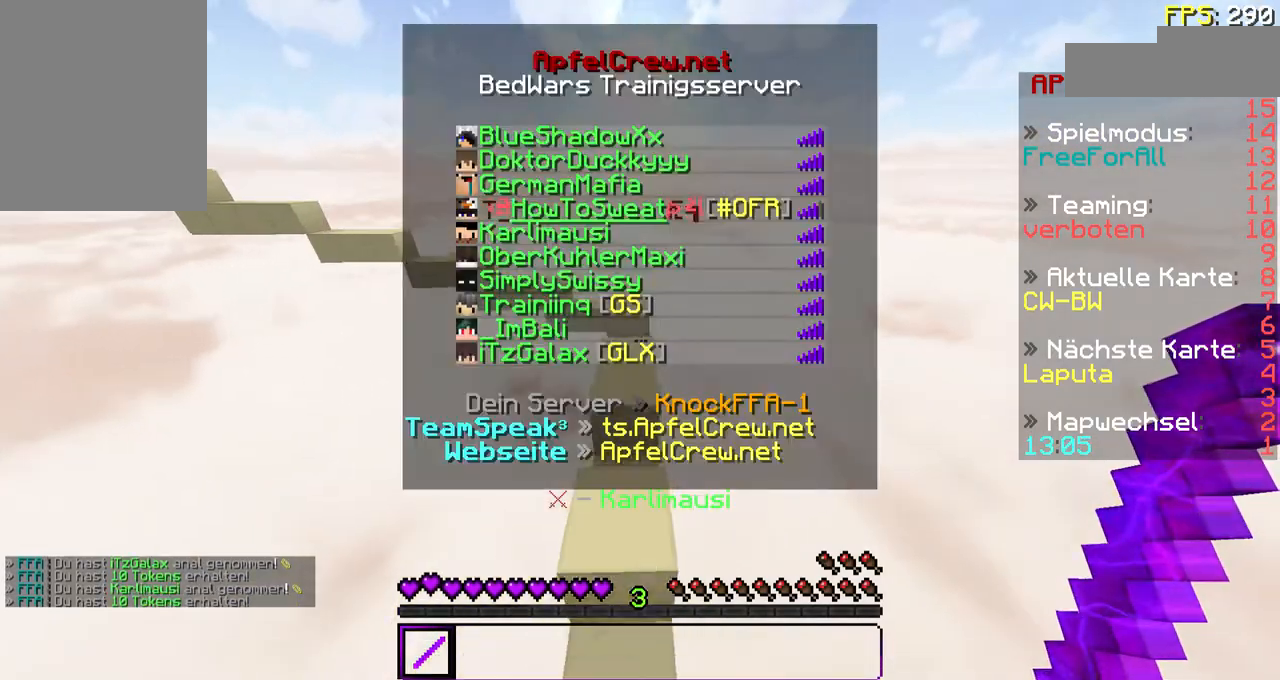
{"keys": [], "mouse": ["left", "right"], "events": [[267, "d", "down"], [333, "w", "up"], [433, "d", "up"], [467, "mouse_left", "down"], [467, "mouse_right", "down"]]}
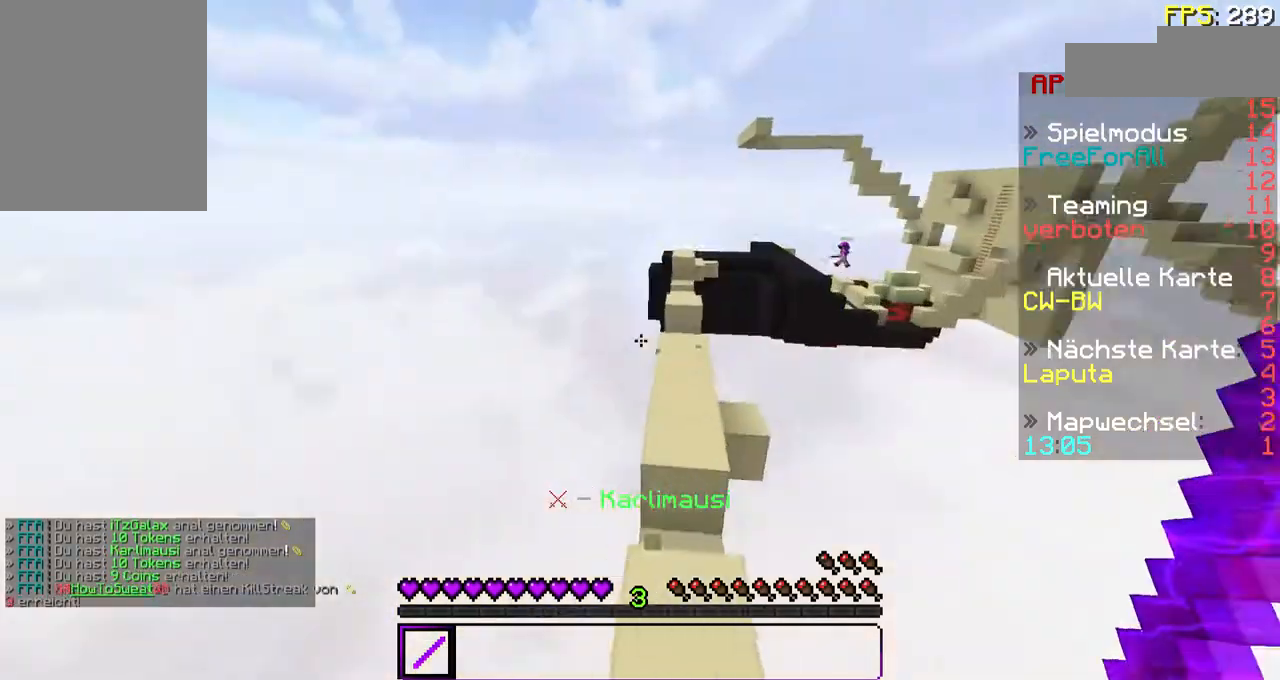
{"keys": ["w"], "mouse": [], "events": [[133, "mouse_left", "up"], [167, "mouse_right", "up"], [333, "w", "down"]]}
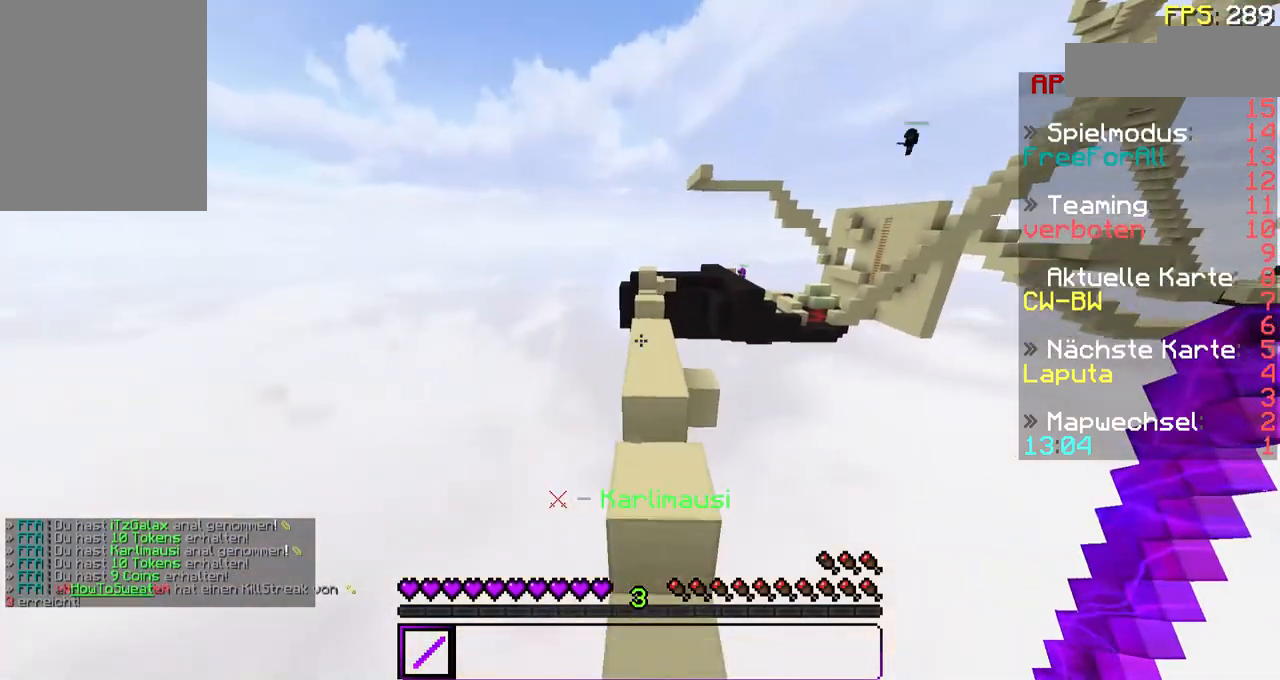
{"keys": ["w"], "mouse": [], "events": [[133, "mouse_left", "down"], [133, "mouse_right", "down"], [167, "w", "up"], [267, "mouse_left", "up"], [267, "mouse_right", "up"], [367, "w", "down"]]}
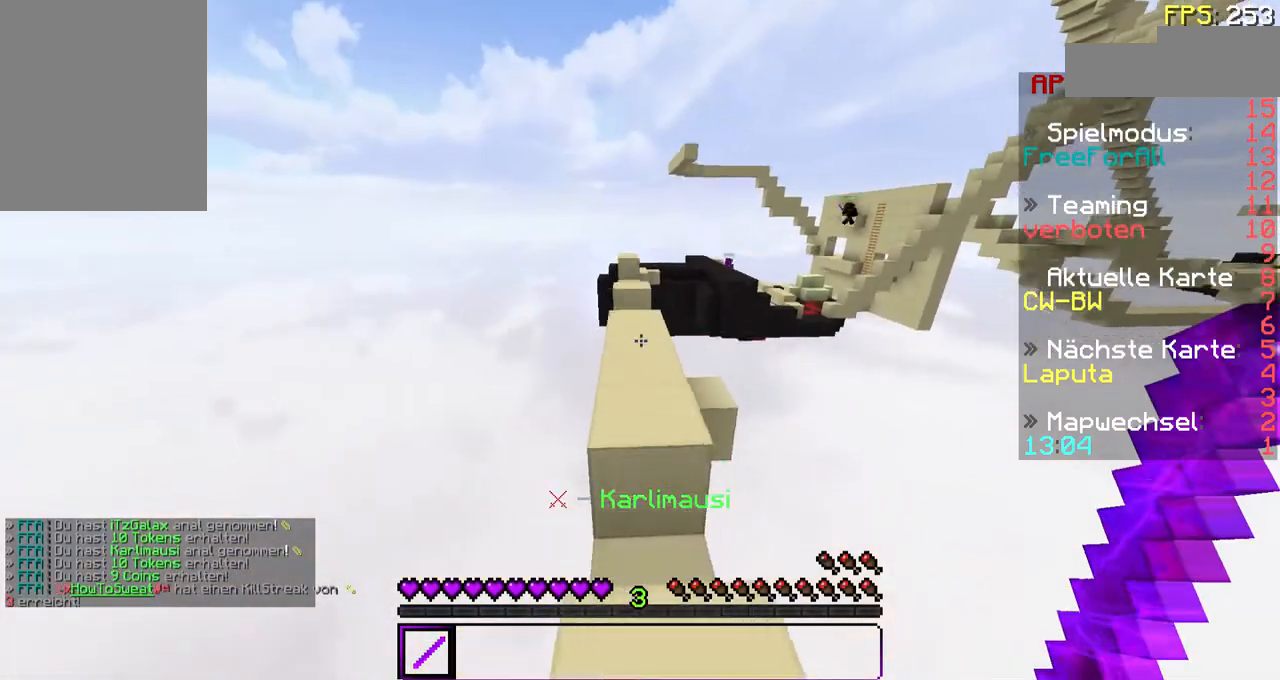
{"keys": [], "mouse": [], "events": [[33, "d", "down"], [67, "a", "down"], [167, "d", "up"], [233, "mouse_left", "down"], [233, "mouse_right", "down"], [233, "w", "up"], [267, "a", "up"], [333, "mouse_left", "up"], [333, "mouse_right", "up"], [367, "mouse_left", "down"], [367, "mouse_right", "down"], [467, "mouse_left", "up"], [467, "mouse_right", "up"]]}
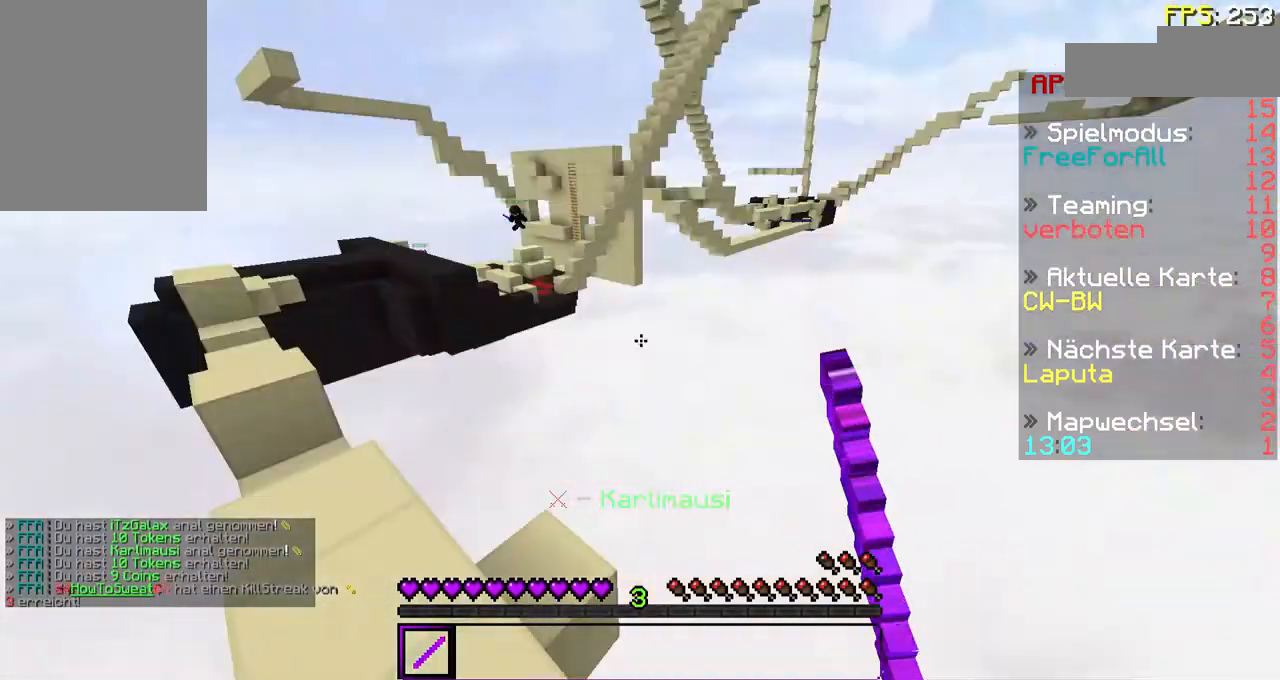
{"keys": ["w"], "mouse": [], "events": [[267, "w", "down"]]}
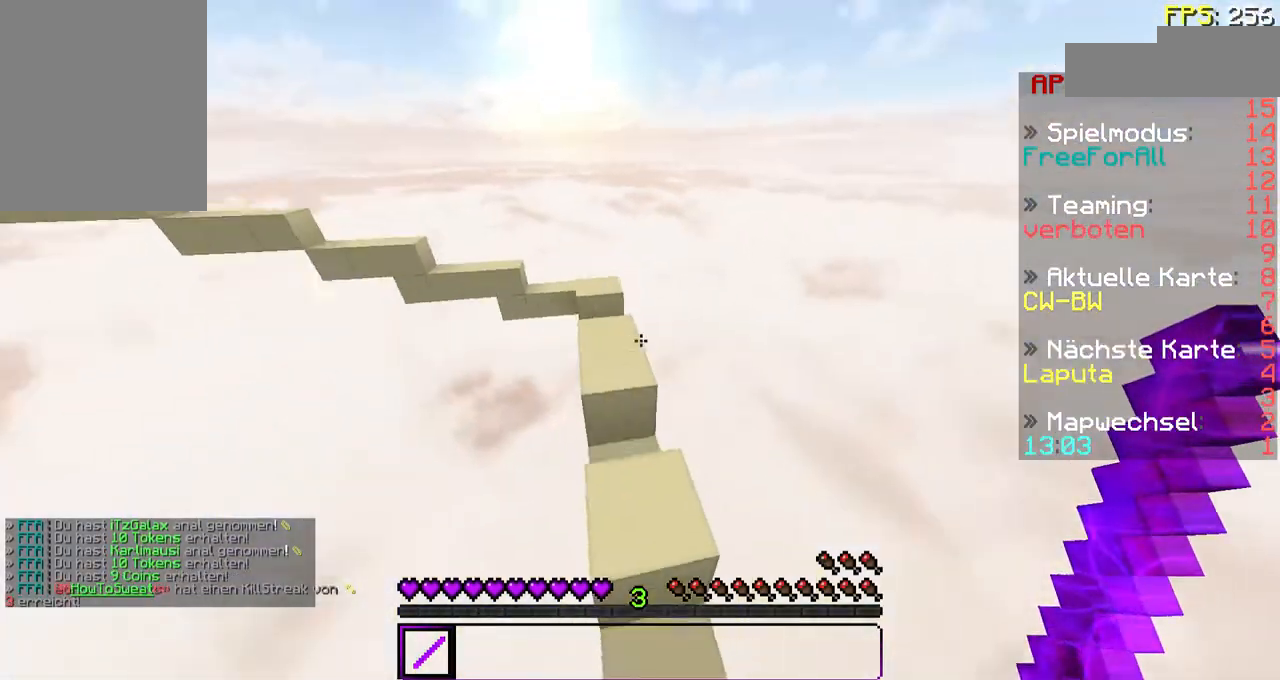
{"keys": ["w"], "mouse": [], "events": [[33, "w", "up"], [233, "w", "down"]]}